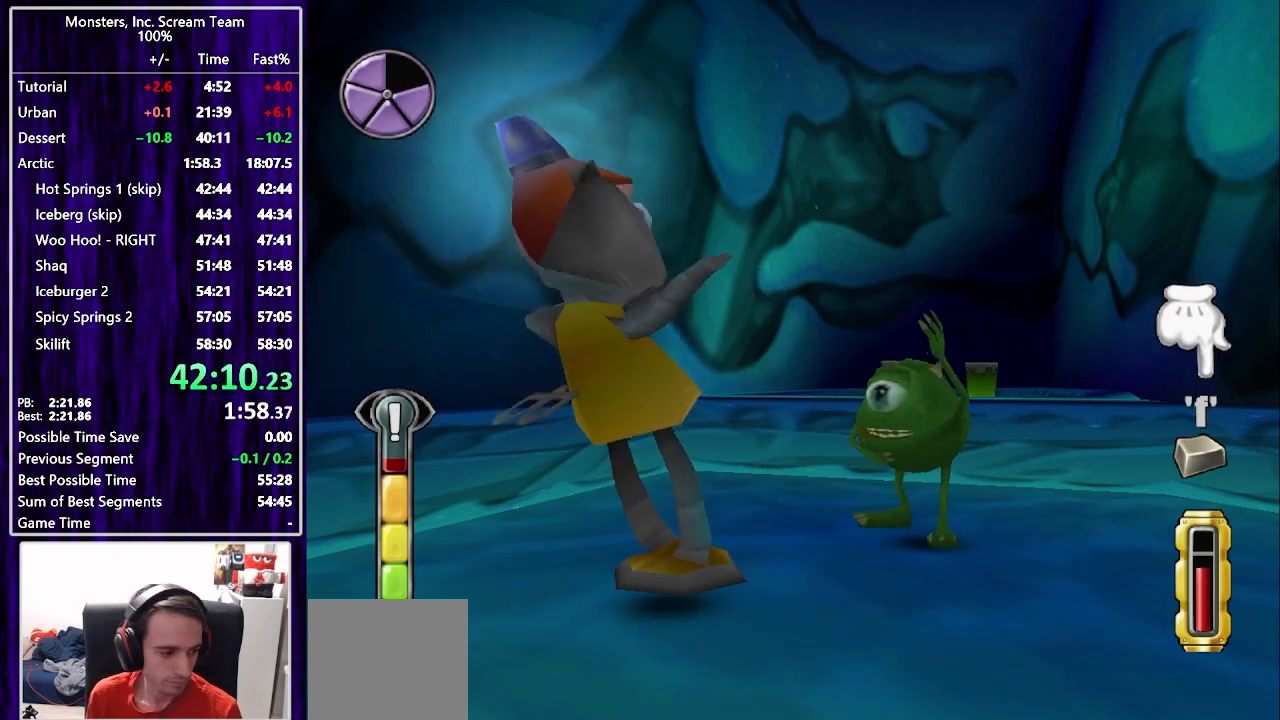
Gameplay with a controller (PlayStation layout); each line is a JSON object with the inputs held at the frame after it. "events" lists button and stick changes between this image and that frame as [ms after this image, input, new state], when the widget could be followed in between. Not read: L1 R1.
{"buttons": [], "left_stick": "center", "right_stick": "center", "events": [[67, "SQUARE", "up"], [150, "SQUARE", "down"], [200, "SQUARE", "up"], [283, "SQUARE", "down"], [350, "SQUARE", "up"], [417, "SQUARE", "down"], [500, "SQUARE", "up"]]}
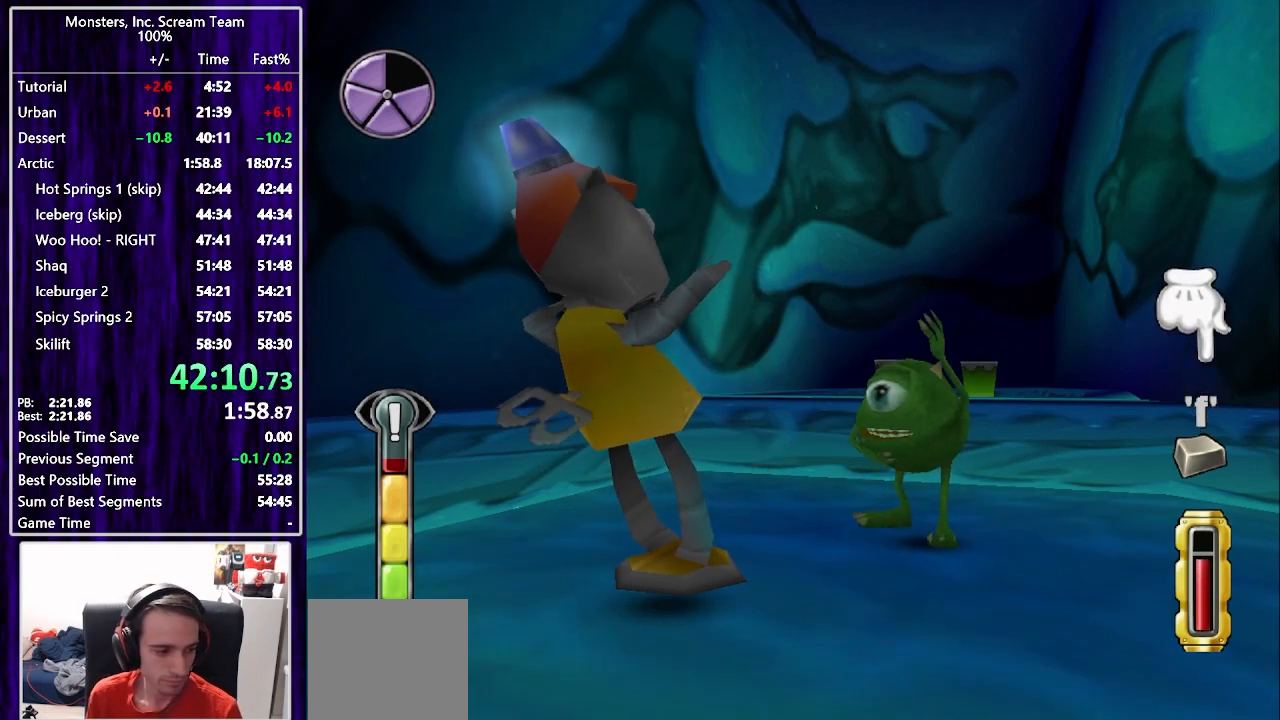
{"buttons": [], "left_stick": "center", "right_stick": "center", "events": [[33, "SQUARE", "down"], [100, "SQUARE", "up"], [150, "SQUARE", "down"], [233, "SQUARE", "up"], [250, "CROSS", "down"], [333, "CROSS", "up"], [400, "CROSS", "down"], [467, "CROSS", "up"]]}
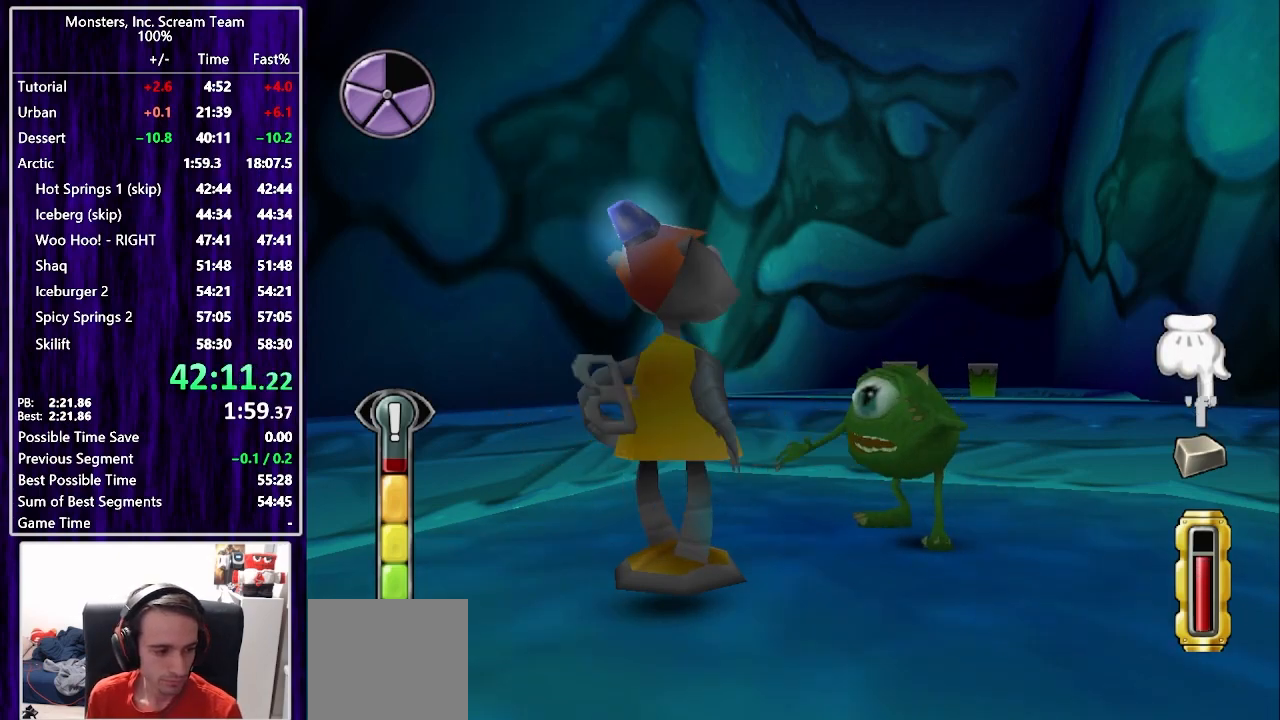
{"buttons": ["CROSS"], "left_stick": "center", "right_stick": "center", "events": [[17, "CROSS", "down"], [83, "CROSS", "up"], [150, "CROSS", "down"], [217, "CROSS", "up"], [300, "CROSS", "down"], [383, "CROSS", "up"], [433, "CROSS", "down"]]}
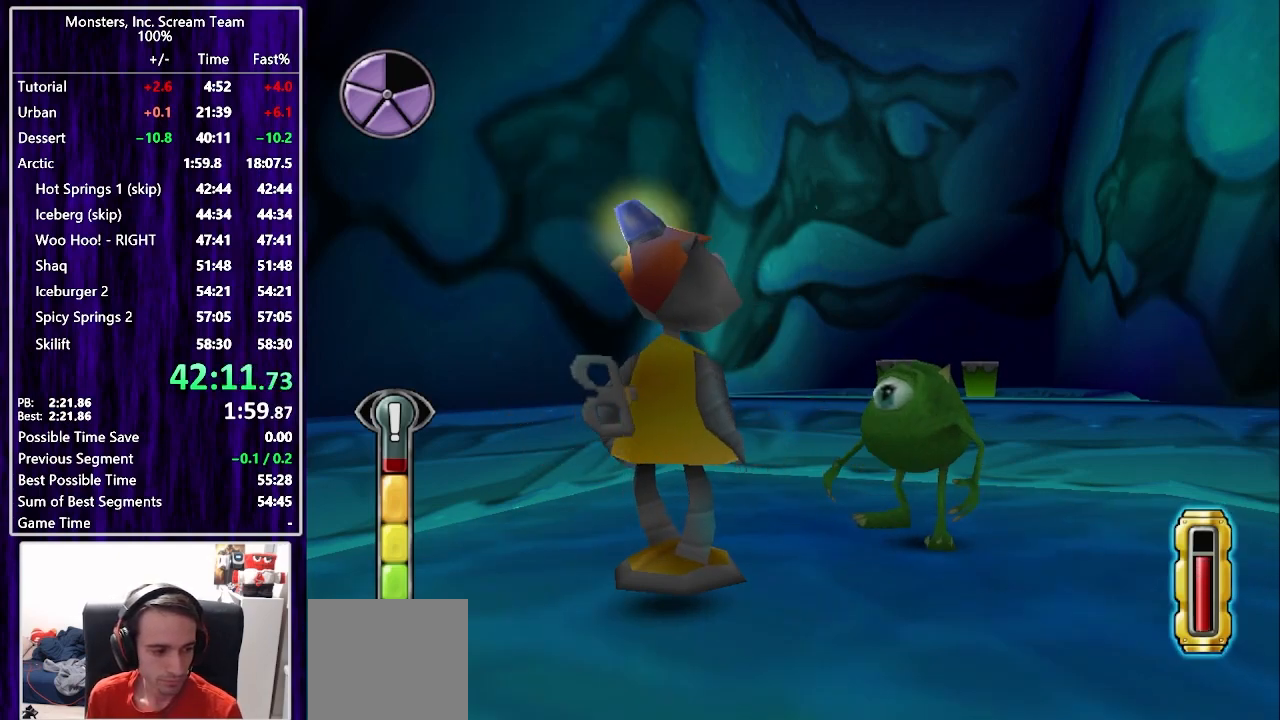
{"buttons": [], "left_stick": "center", "right_stick": "center", "events": [[17, "CROSS", "up"], [83, "CROSS", "down"], [150, "CROSS", "up"]]}
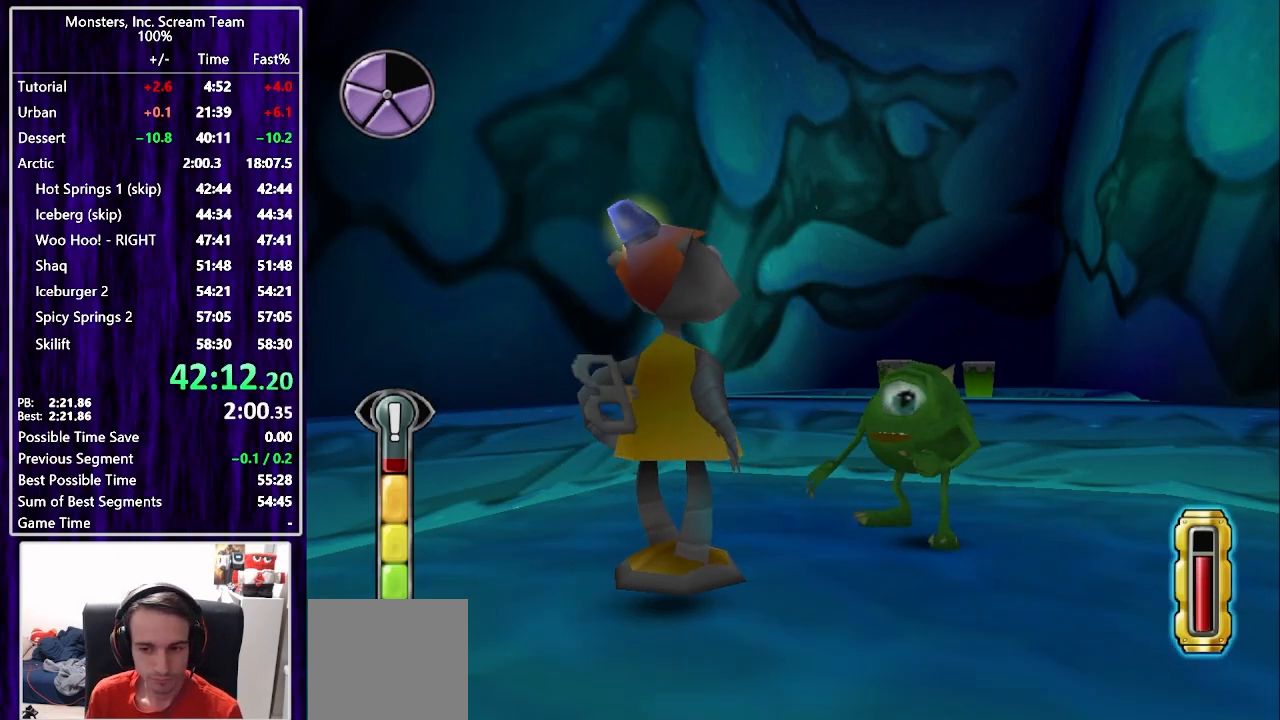
{"buttons": [], "left_stick": "center", "right_stick": "center", "events": []}
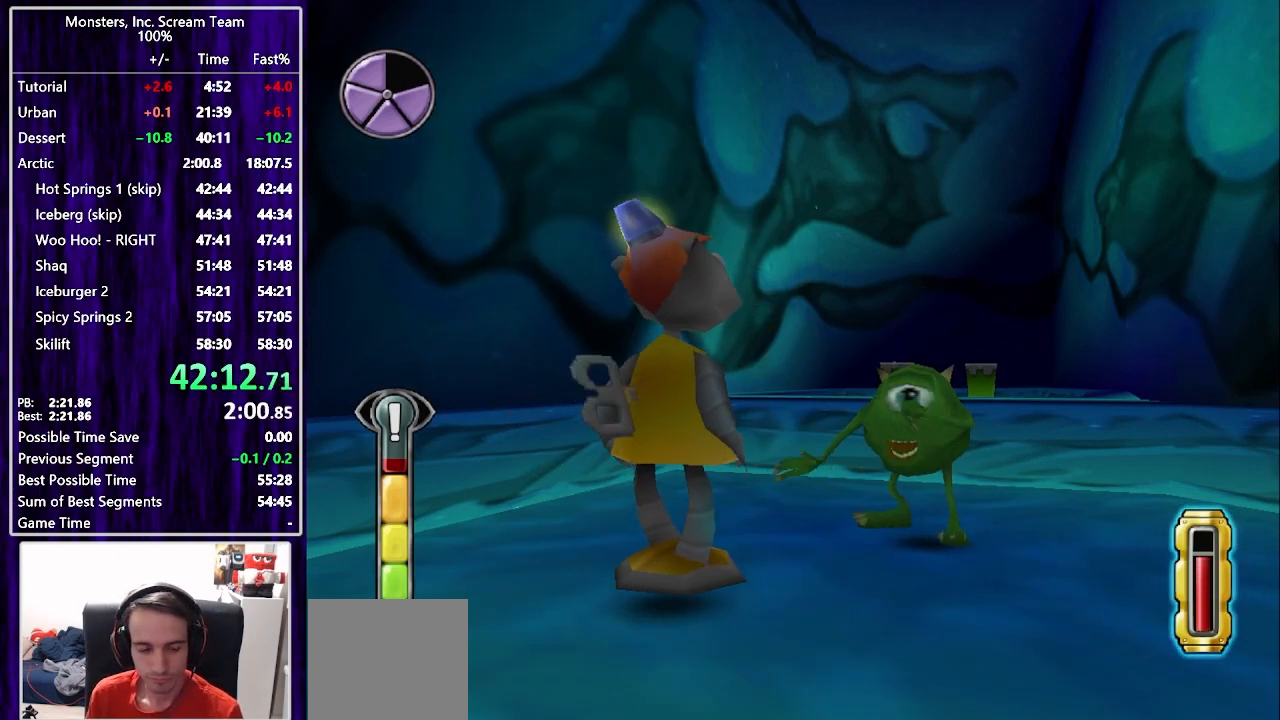
{"buttons": [], "left_stick": "center", "right_stick": "center", "events": []}
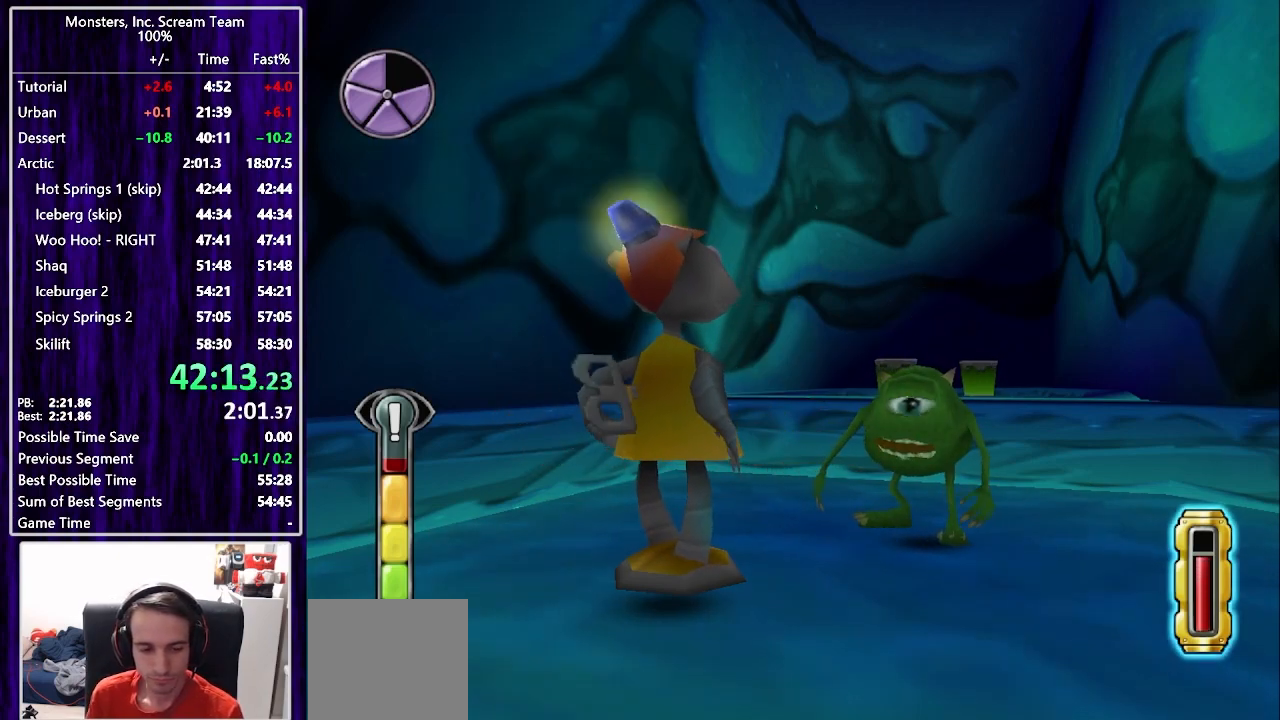
{"buttons": [], "left_stick": "center", "right_stick": "center", "events": []}
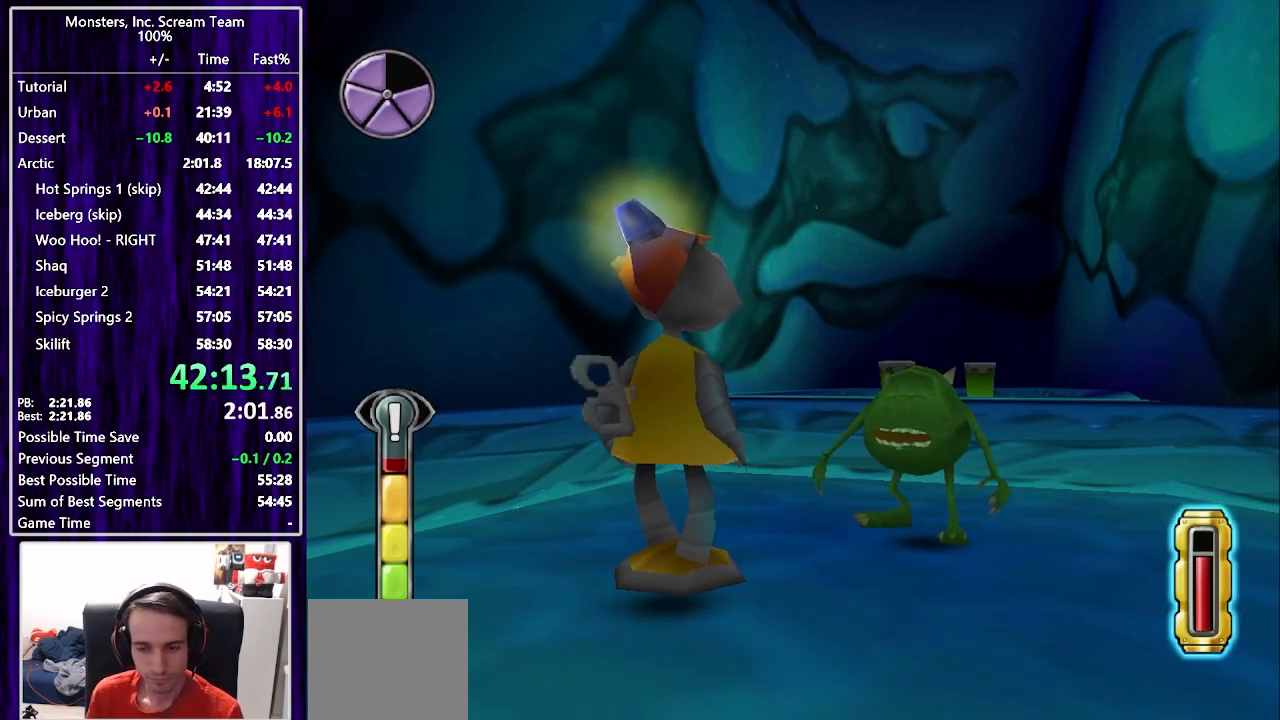
{"buttons": [], "left_stick": "center", "right_stick": "center", "events": []}
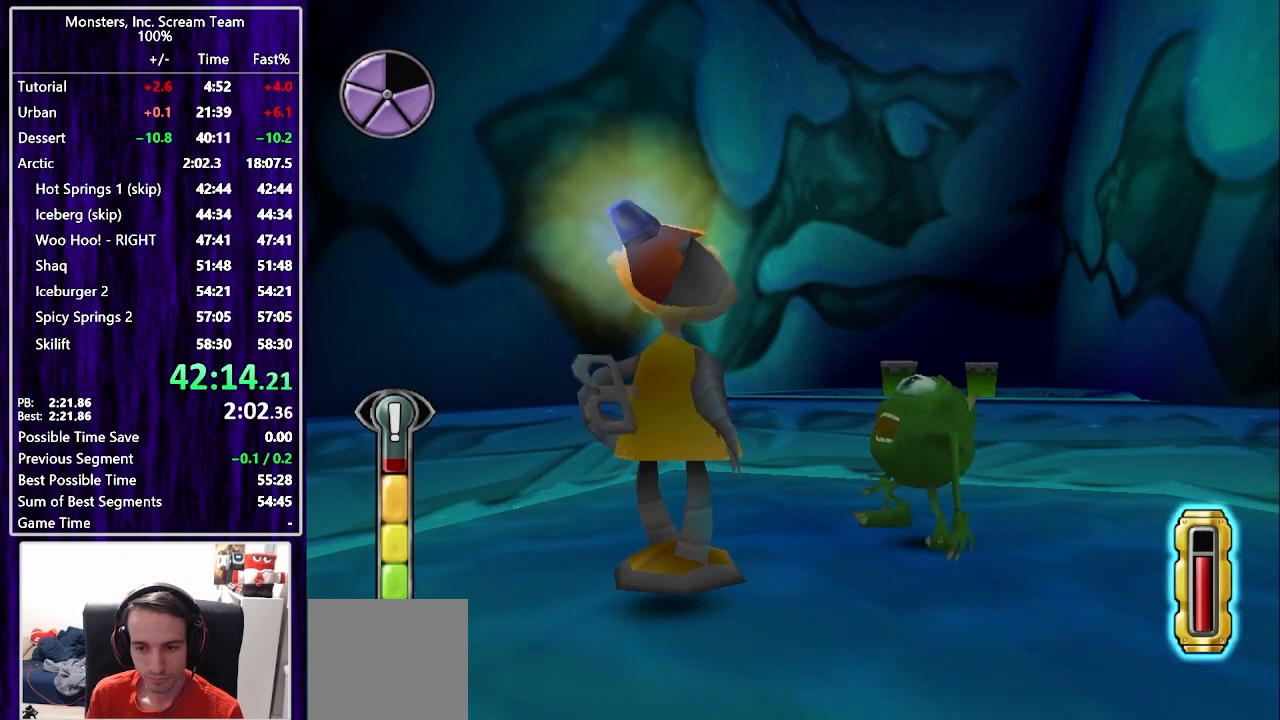
{"buttons": [], "left_stick": "center", "right_stick": "center", "events": []}
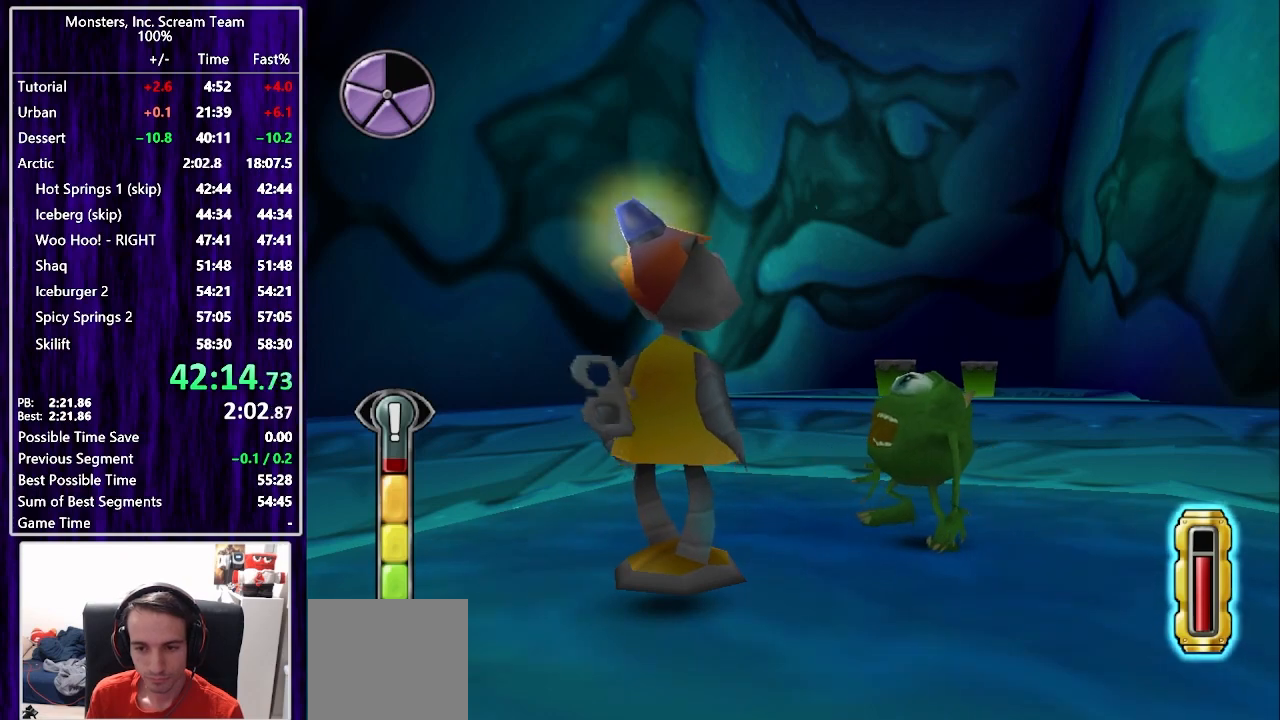
{"buttons": [], "left_stick": "center", "right_stick": "center", "events": []}
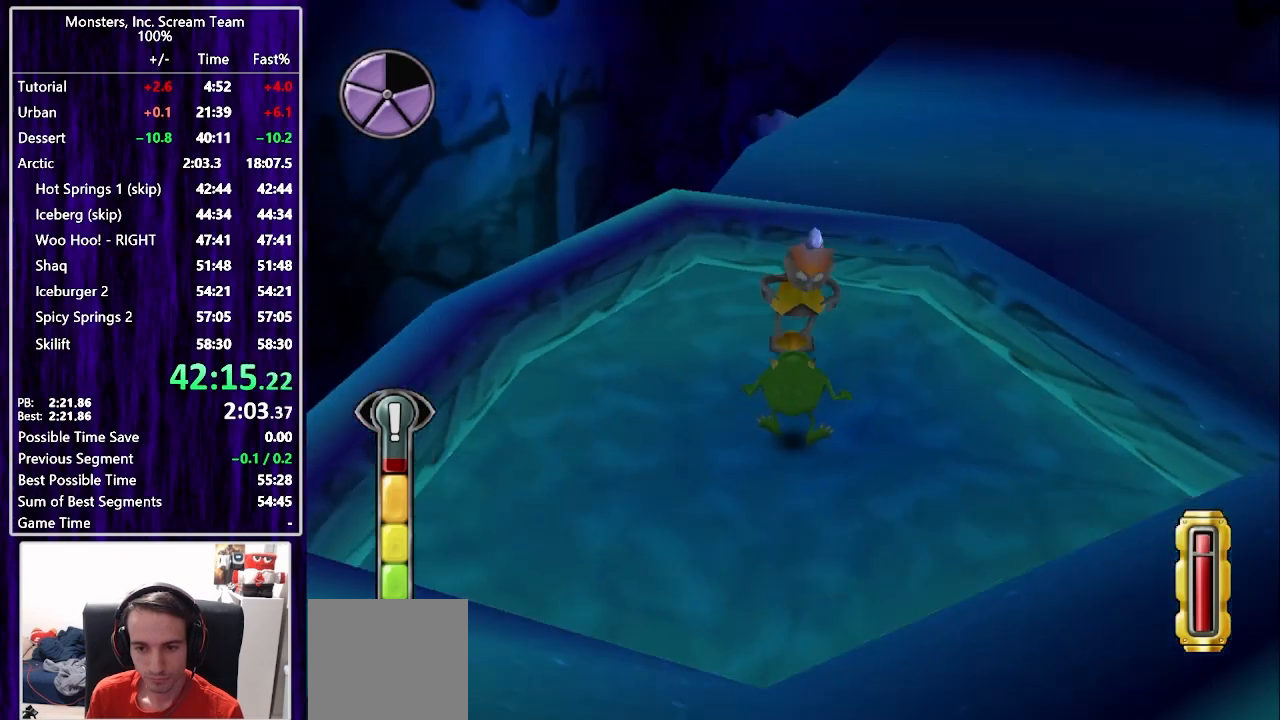
{"buttons": [], "left_stick": "center", "right_stick": "center", "events": [[183, "START", "down"], [433, "START", "up"]]}
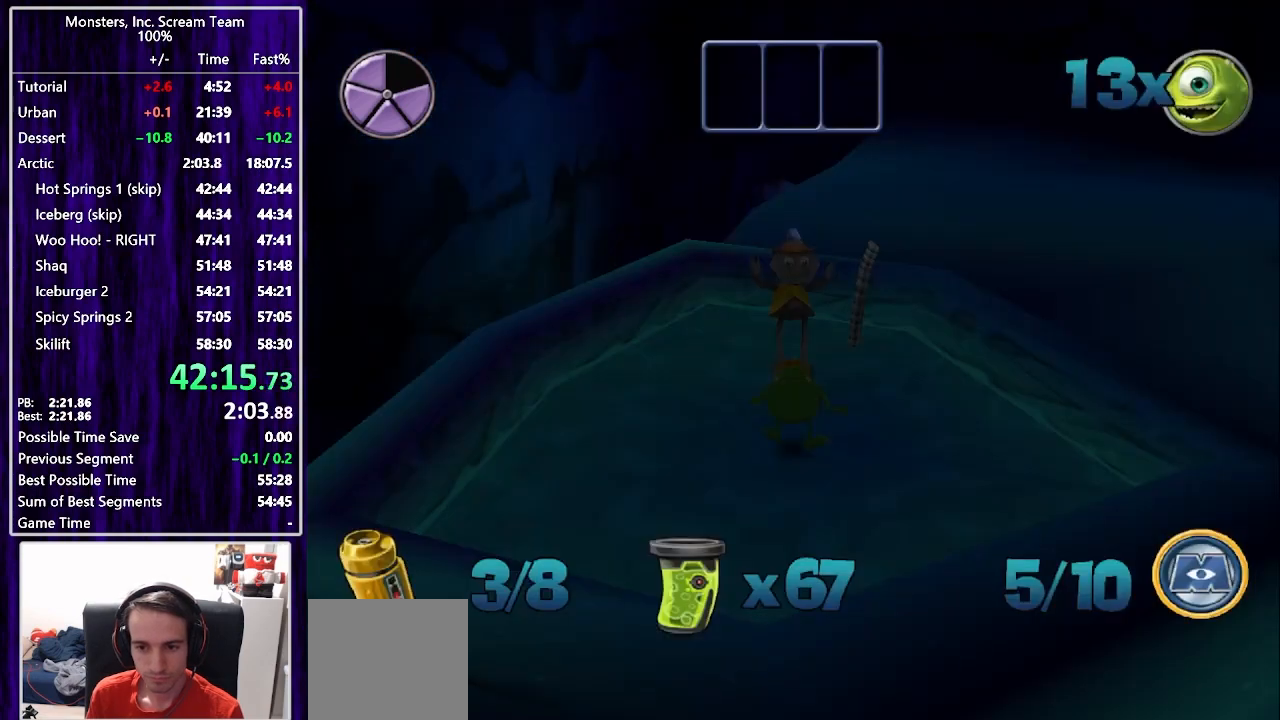
{"buttons": [], "left_stick": "center", "right_stick": "center", "events": []}
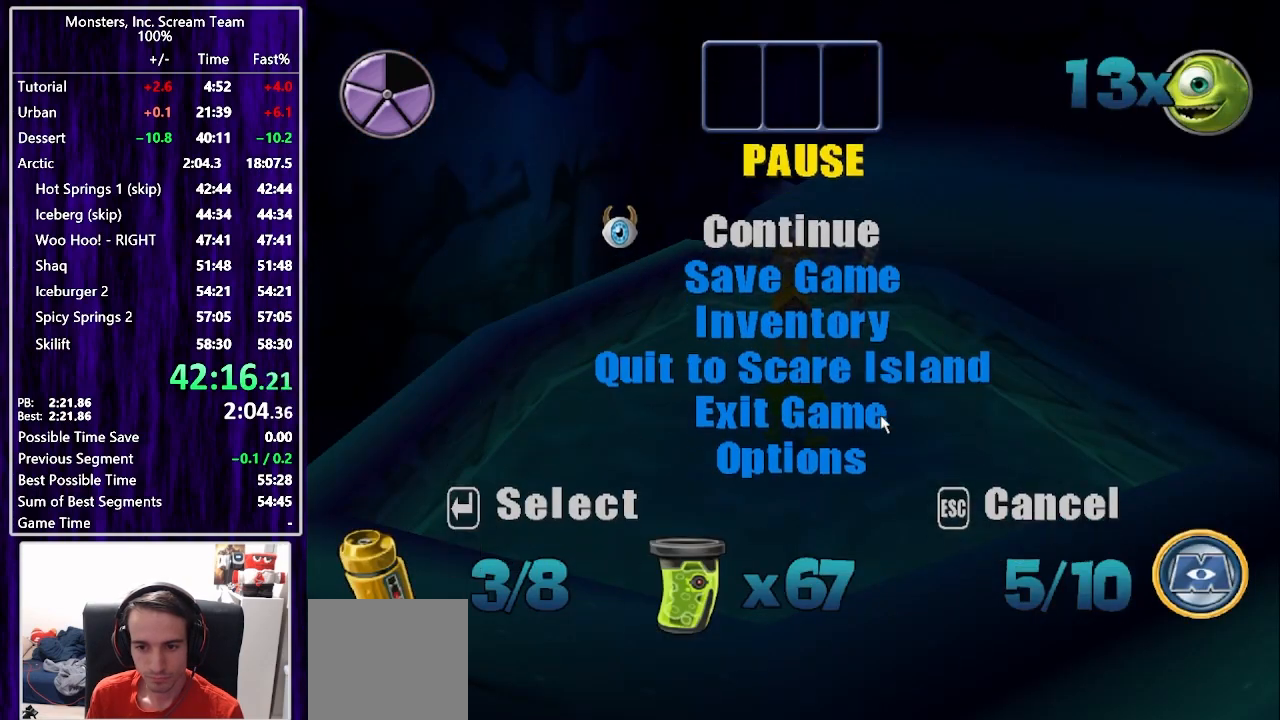
{"buttons": ["CROSS", "DPAD_LEFT"], "left_stick": "center", "right_stick": "center", "events": [[33, "DPAD_UP", "down"], [100, "DPAD_UP", "up"], [183, "DPAD_UP", "down"], [233, "DPAD_UP", "up"], [300, "DPAD_UP", "down"], [367, "DPAD_UP", "up"], [450, "CROSS", "down"], [500, "DPAD_LEFT", "down"]]}
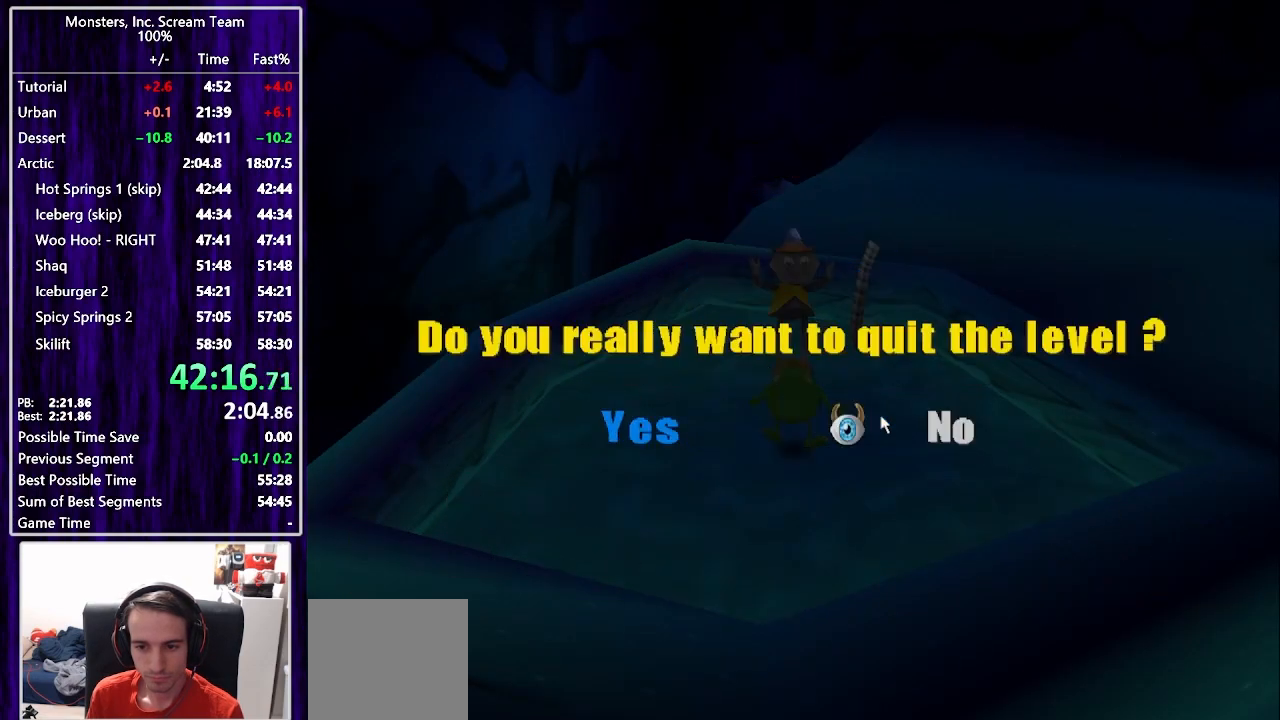
{"buttons": [], "left_stick": "center", "right_stick": "center", "events": [[17, "CROSS", "up"], [67, "DPAD_LEFT", "up"], [83, "CROSS", "down"], [150, "CROSS", "up"]]}
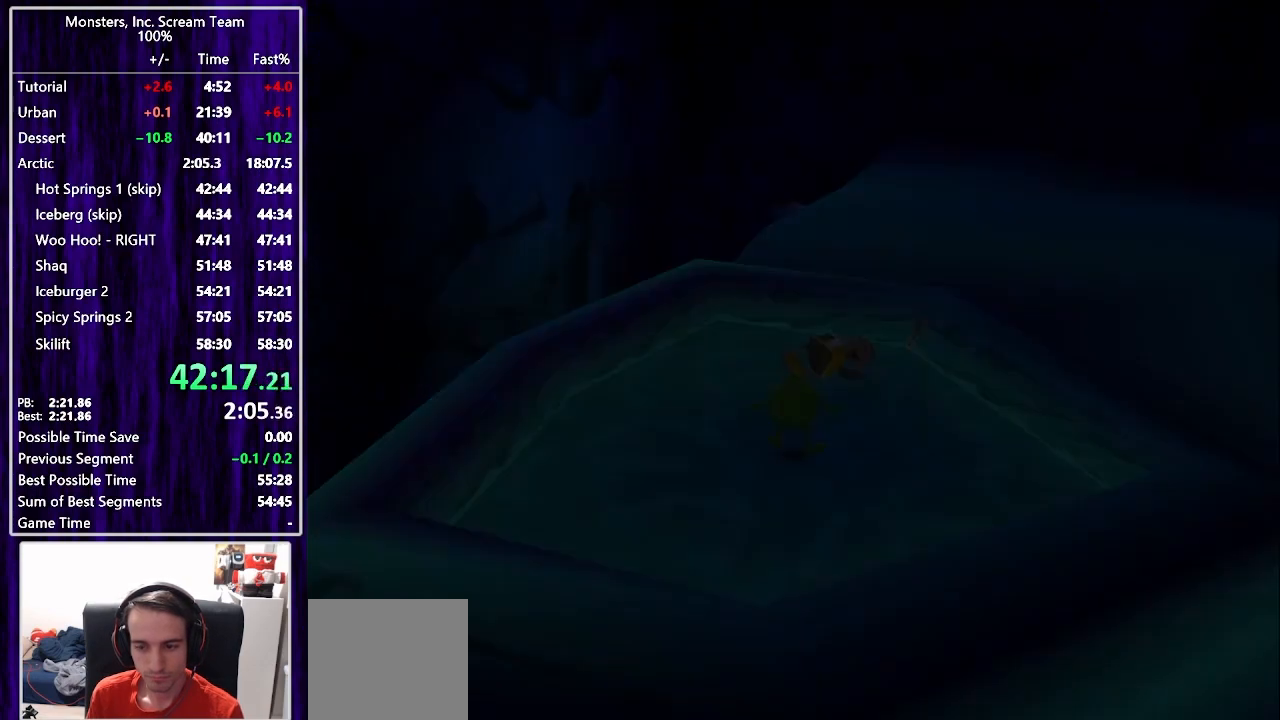
{"buttons": [], "left_stick": "center", "right_stick": "center", "events": []}
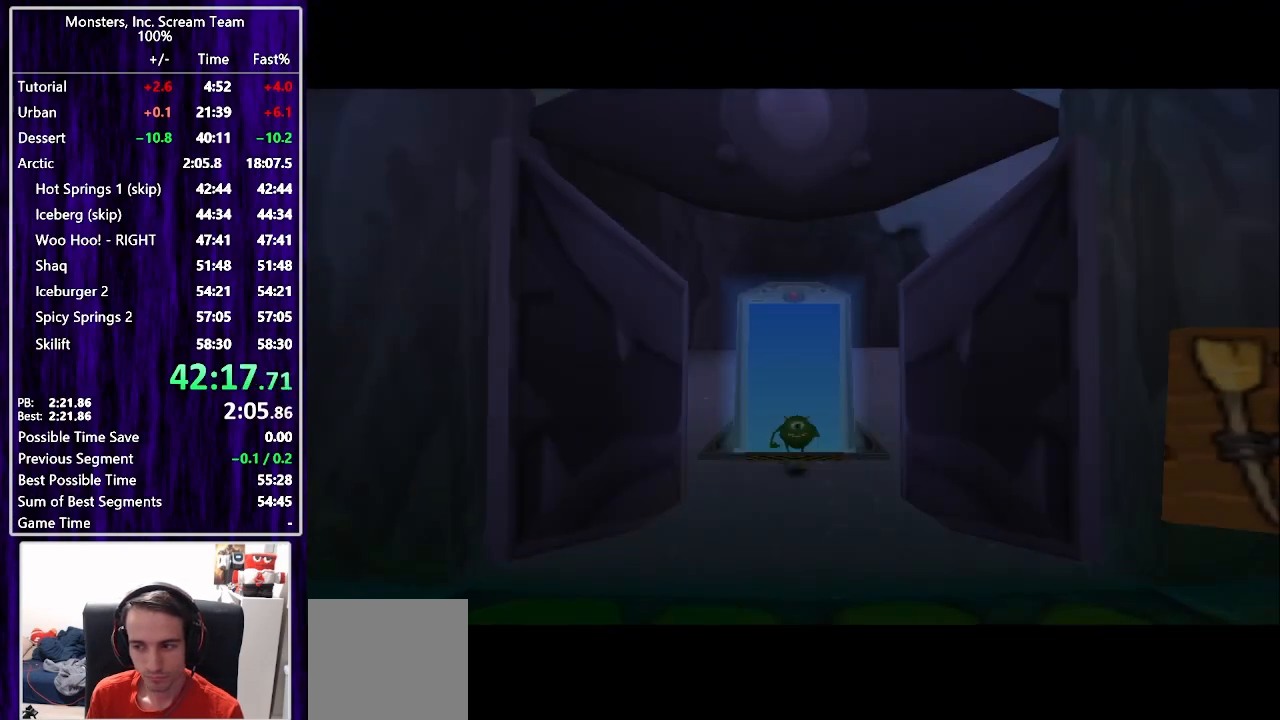
{"buttons": [], "left_stick": "center", "right_stick": "center", "events": []}
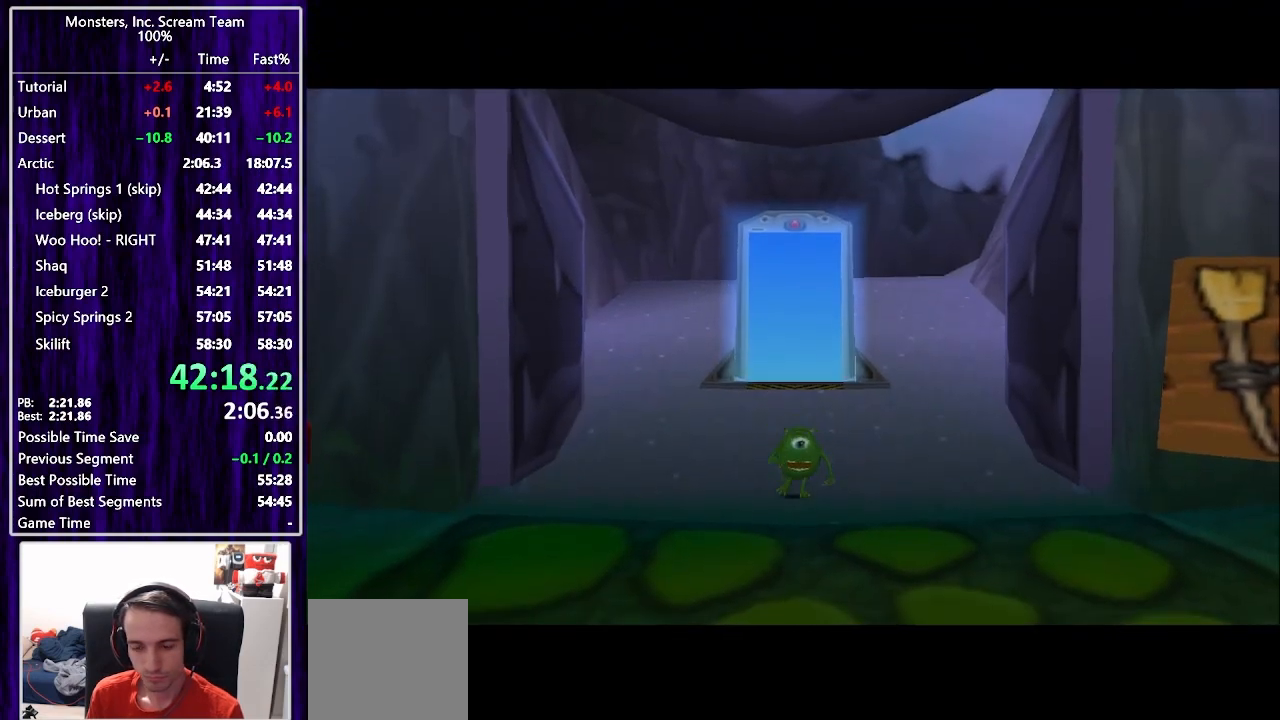
{"buttons": ["CIRCLE", "DPAD_UP"], "left_stick": "center", "right_stick": "center", "events": [[100, "DPAD_UP", "down"], [233, "CIRCLE", "down"], [283, "CIRCLE", "up"], [367, "CIRCLE", "down"], [417, "CIRCLE", "up"], [483, "CIRCLE", "down"]]}
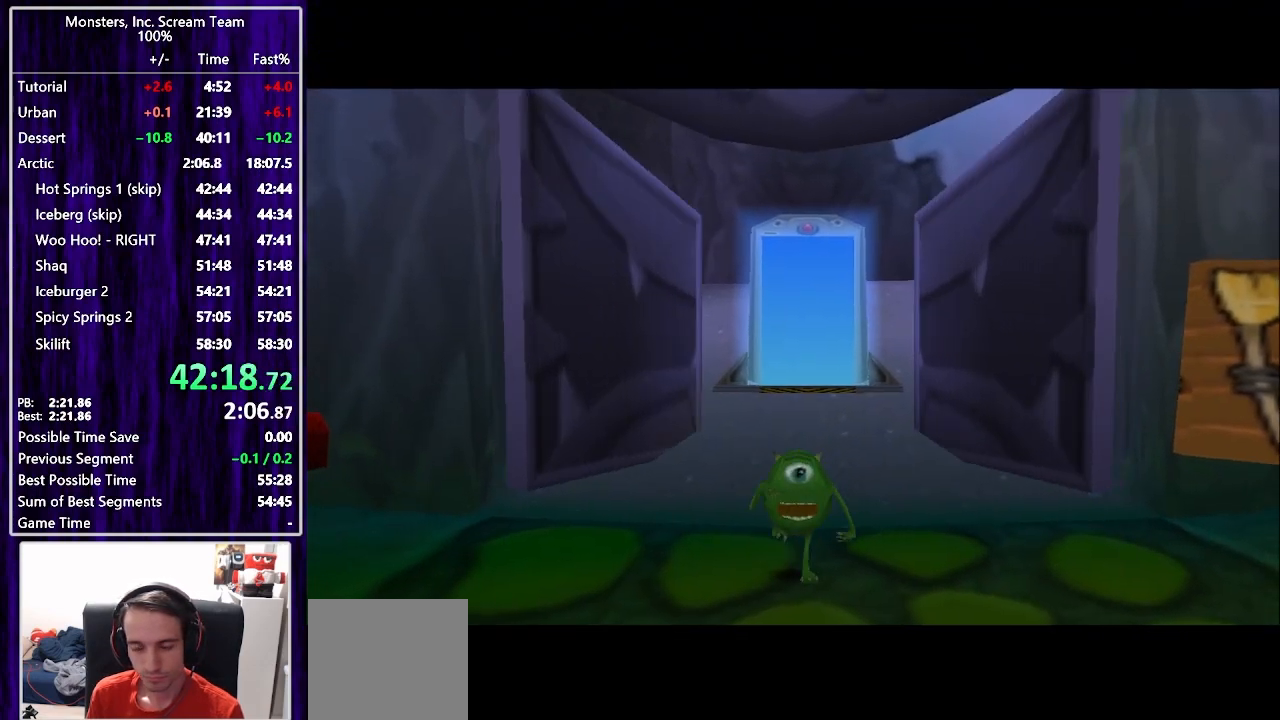
{"buttons": ["DPAD_UP"], "left_stick": "center", "right_stick": "center", "events": [[50, "CIRCLE", "up"], [117, "CIRCLE", "down"], [183, "CIRCLE", "up"], [267, "CIRCLE", "down"], [333, "CIRCLE", "up"], [417, "CIRCLE", "down"], [483, "CIRCLE", "up"]]}
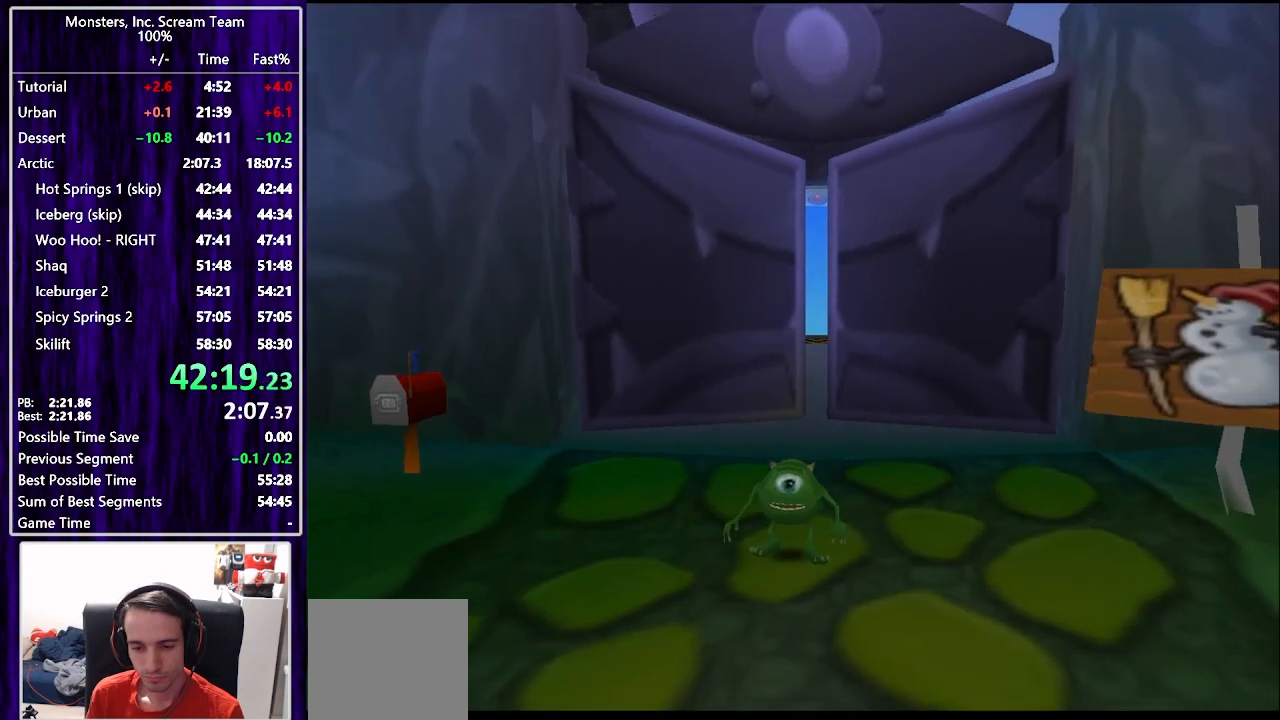
{"buttons": [], "left_stick": "center", "right_stick": "center", "events": [[67, "CIRCLE", "down"], [117, "CIRCLE", "up"], [183, "CIRCLE", "down"], [250, "CIRCLE", "up"], [333, "CIRCLE", "down"], [383, "CIRCLE", "up"], [467, "DPAD_UP", "up"]]}
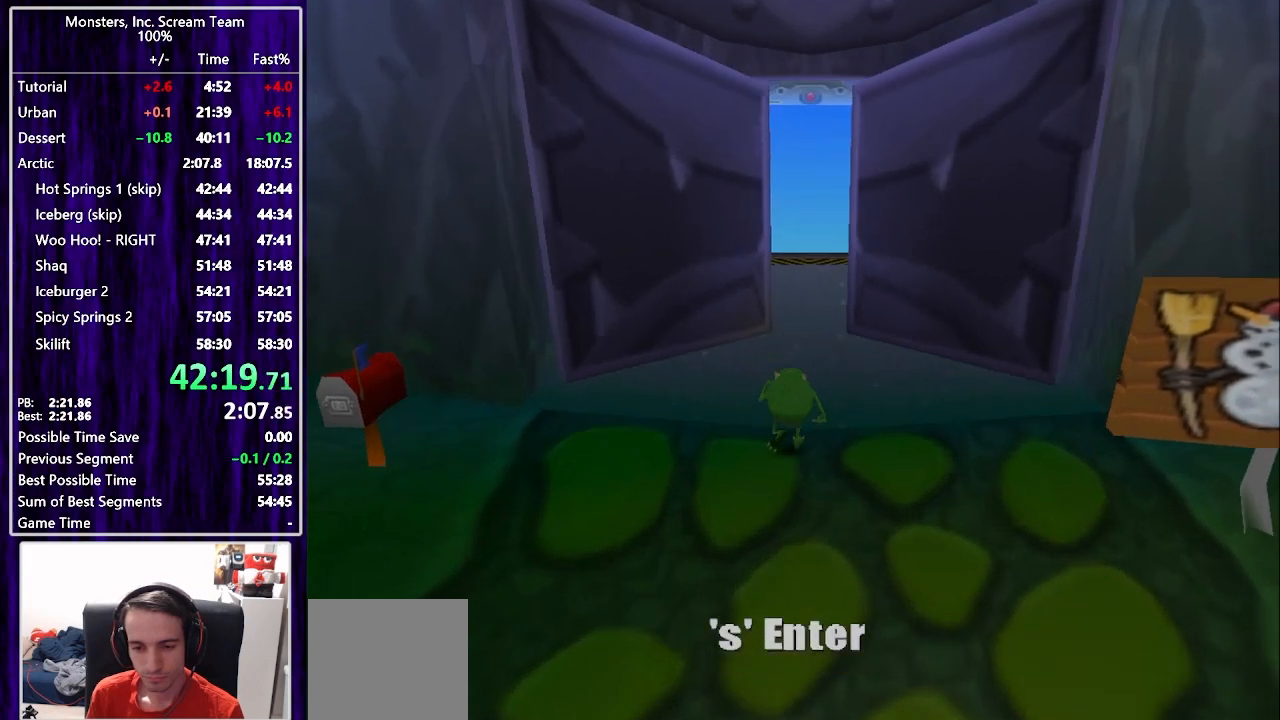
{"buttons": [], "left_stick": "center", "right_stick": "center", "events": []}
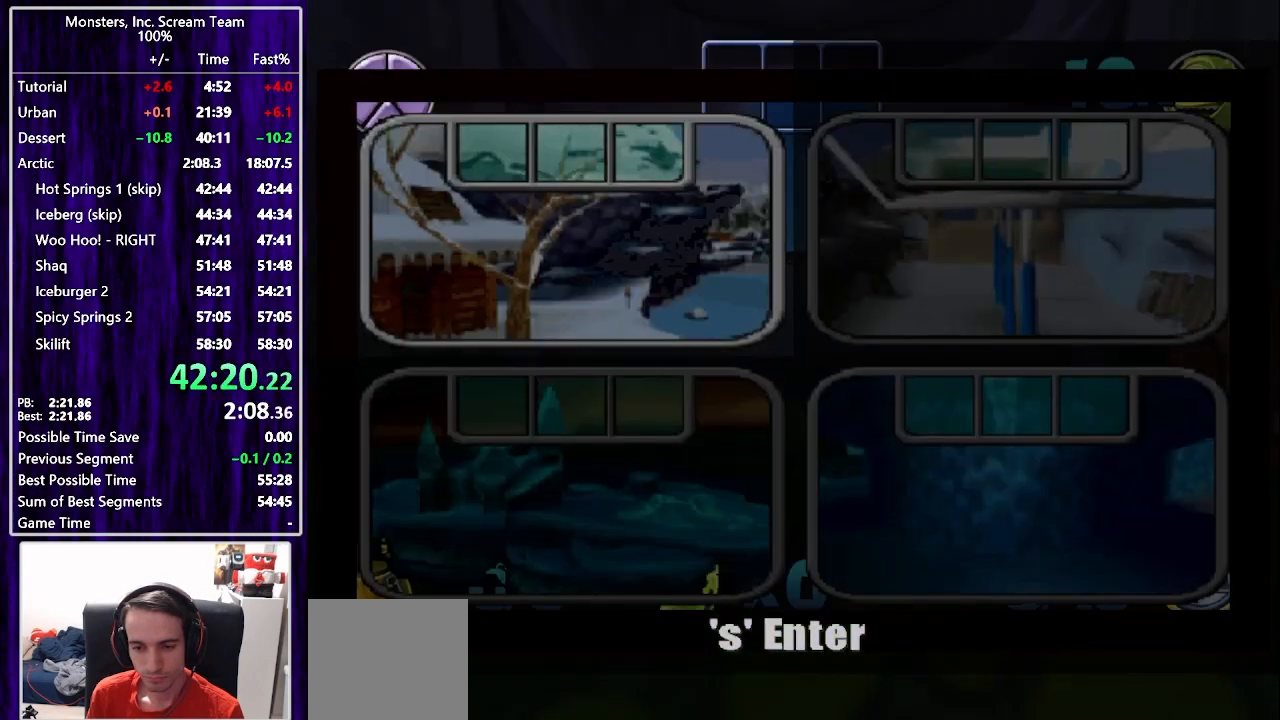
{"buttons": [], "left_stick": "center", "right_stick": "center"}
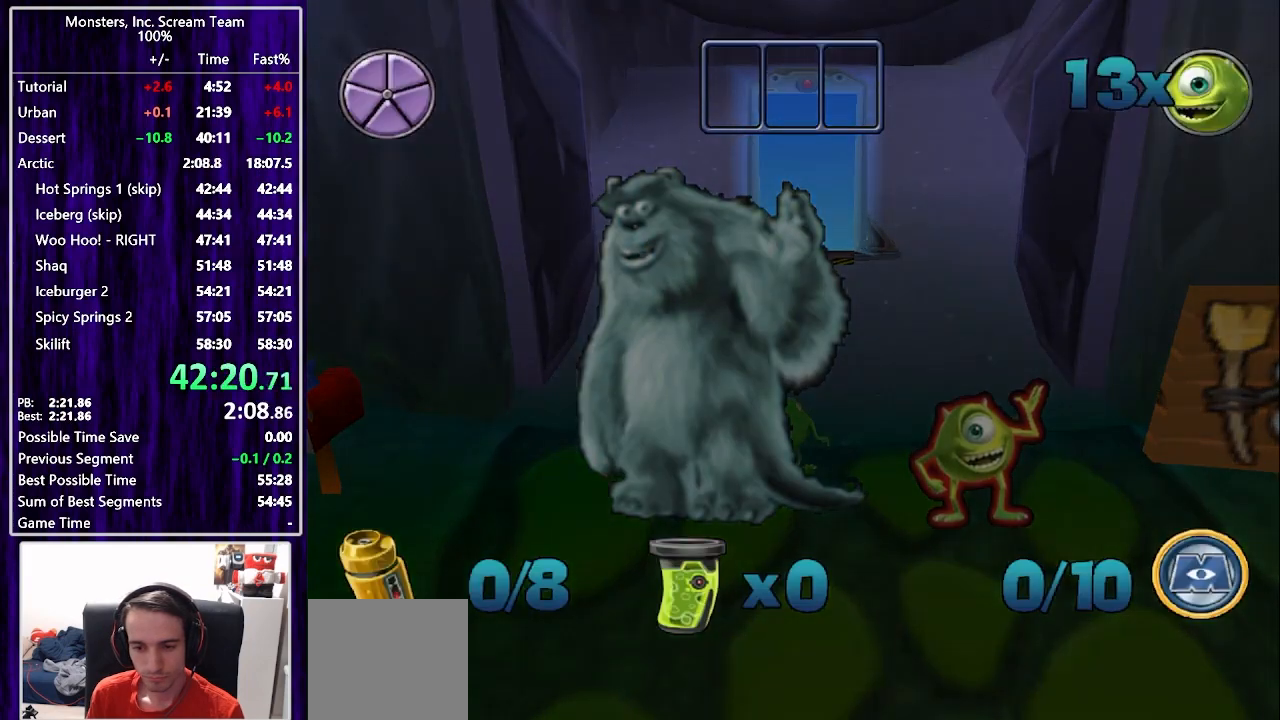
{"buttons": [], "left_stick": "center", "right_stick": "center", "events": []}
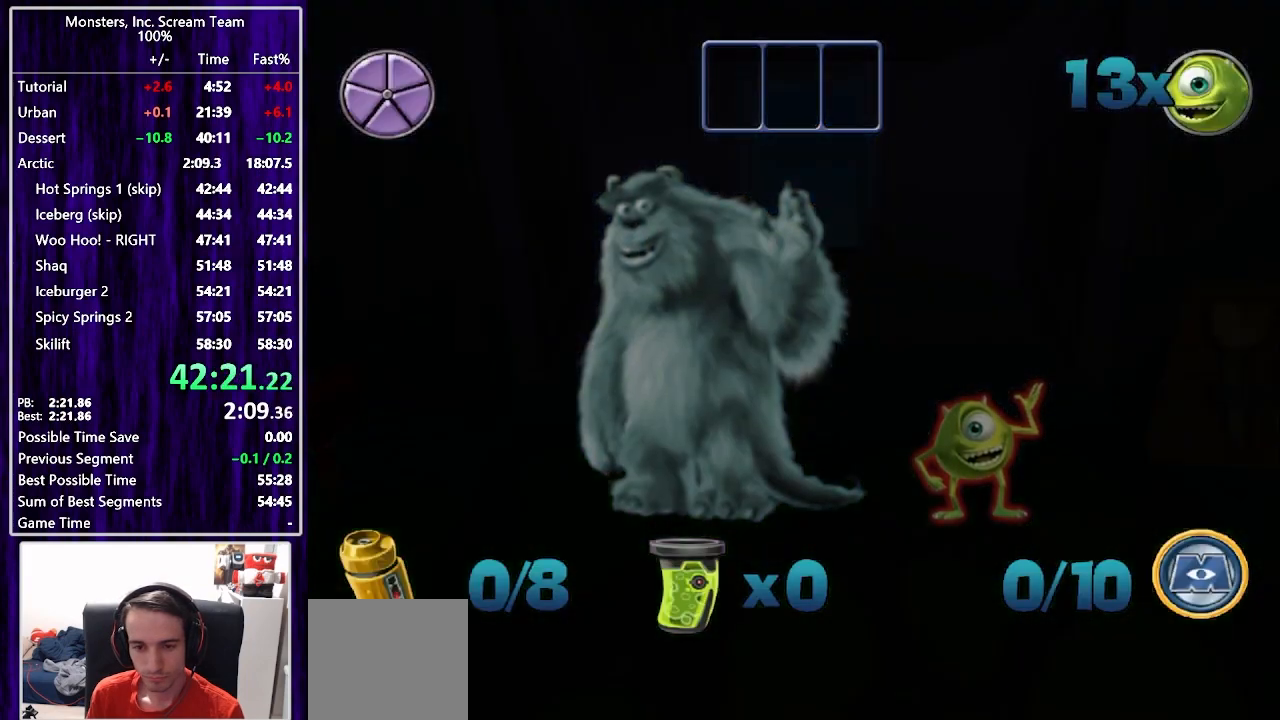
{"buttons": ["SQUARE", "DPAD_UP", "DPAD_LEFT"], "left_stick": "center", "right_stick": "center", "events": [[167, "DPAD_UP", "down"], [200, "DPAD_LEFT", "down"], [367, "SQUARE", "down"]]}
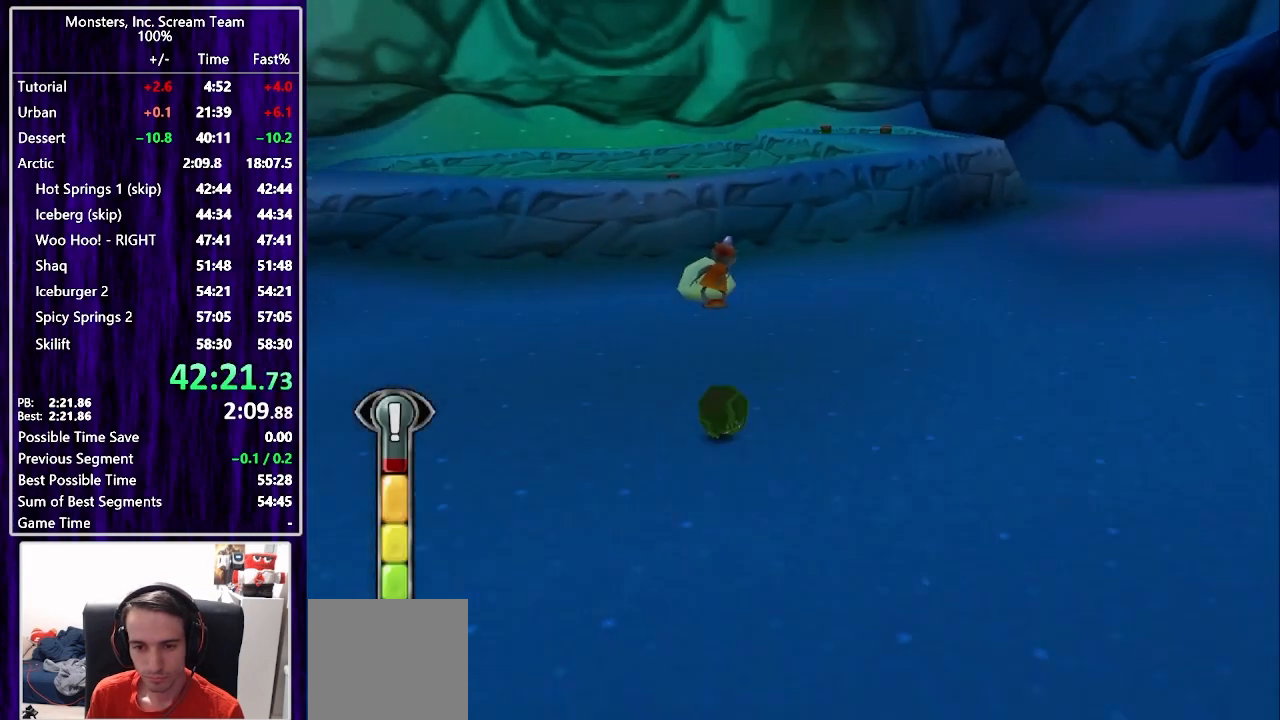
{"buttons": ["DPAD_UP"], "left_stick": "center", "right_stick": "center", "events": [[17, "DPAD_LEFT", "up"], [67, "SQUARE", "up"], [417, "CIRCLE", "down"], [483, "CIRCLE", "up"]]}
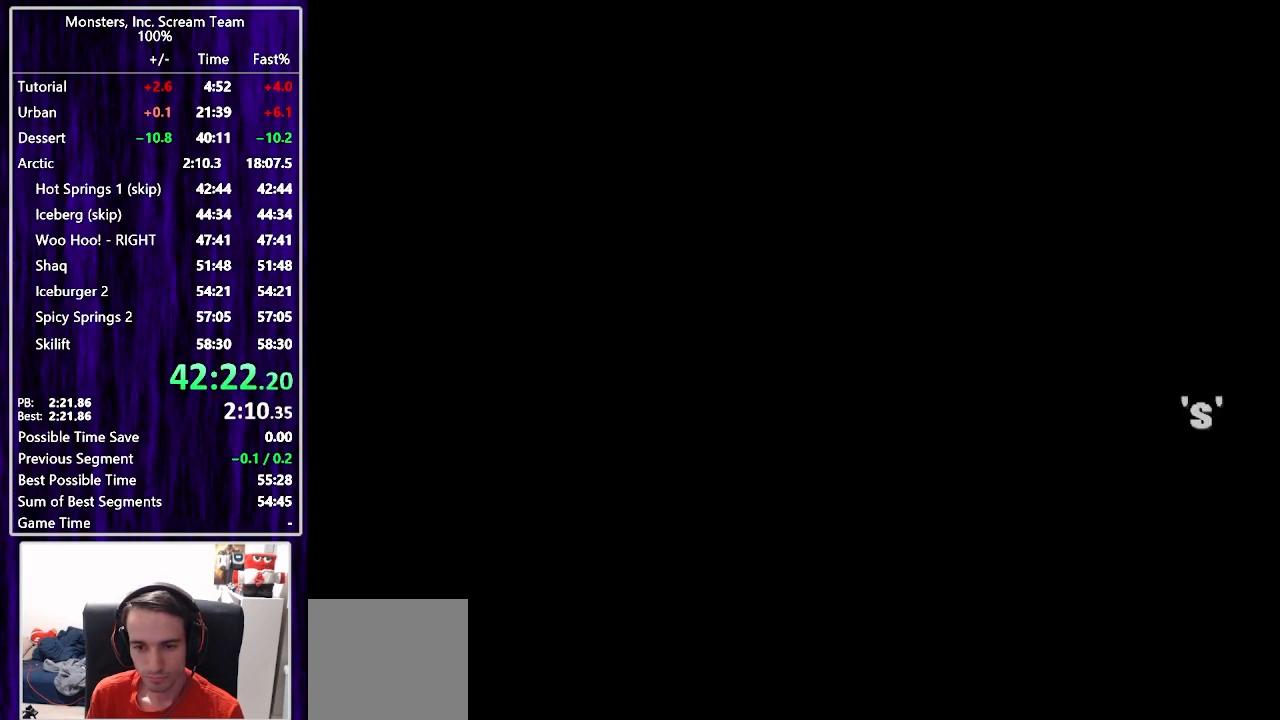
{"buttons": [], "left_stick": "center", "right_stick": "center", "events": [[33, "CIRCLE", "down"], [33, "DPAD_UP", "up"], [100, "CIRCLE", "up"], [167, "CIRCLE", "down"], [217, "CIRCLE", "up"], [300, "CIRCLE", "down"], [367, "CIRCLE", "up"], [433, "CIRCLE", "down"], [483, "CIRCLE", "up"]]}
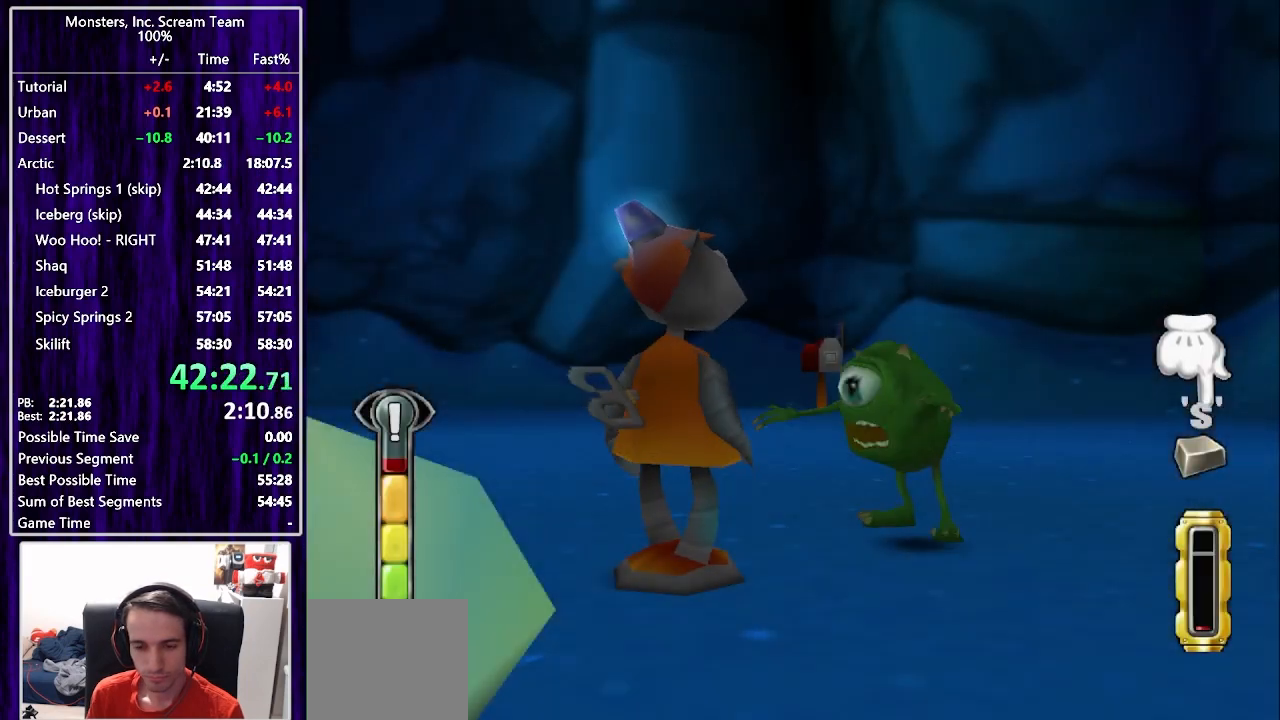
{"buttons": [], "left_stick": "center", "right_stick": "center", "events": [[67, "CIRCLE", "down"], [133, "CIRCLE", "up"], [200, "CIRCLE", "down"], [267, "CIRCLE", "up"], [367, "CIRCLE", "down"], [417, "CIRCLE", "up"]]}
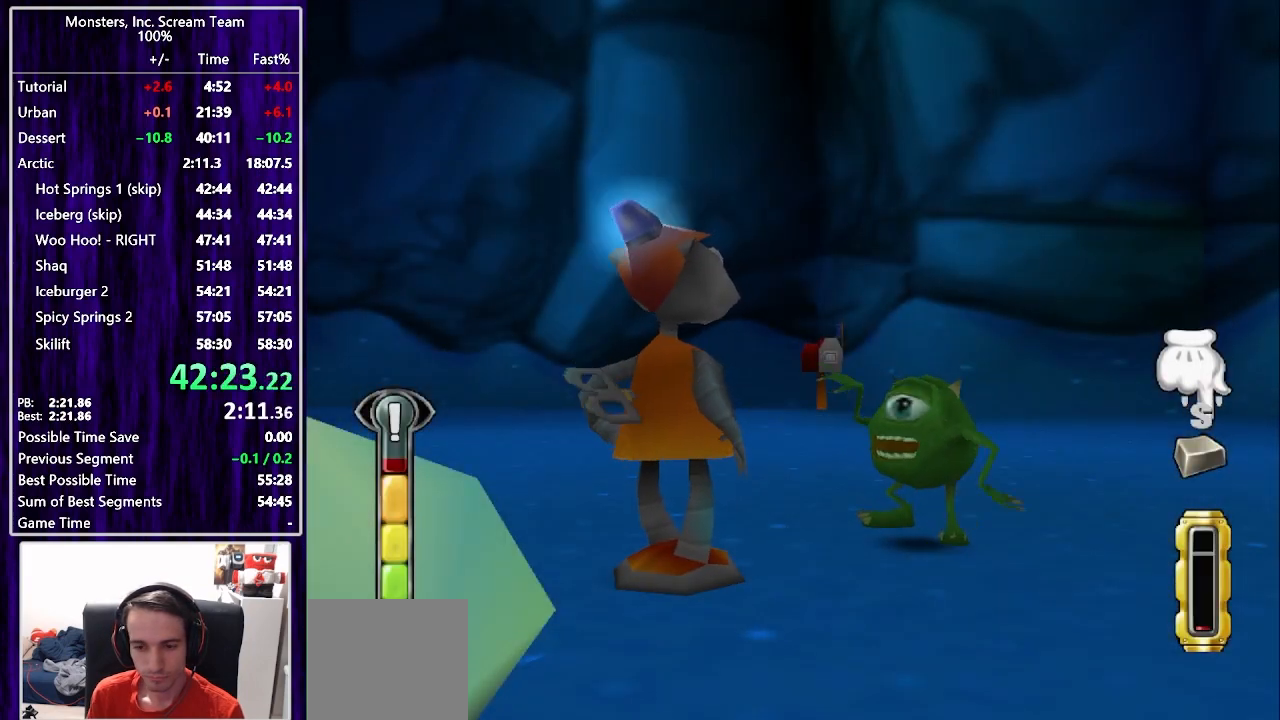
{"buttons": ["CIRCLE"], "left_stick": "center", "right_stick": "center", "events": [[17, "CIRCLE", "down"], [67, "CIRCLE", "up"], [150, "CIRCLE", "down"], [200, "CIRCLE", "up"], [317, "CIRCLE", "down"], [350, "CIRCLE", "up"], [450, "CIRCLE", "down"]]}
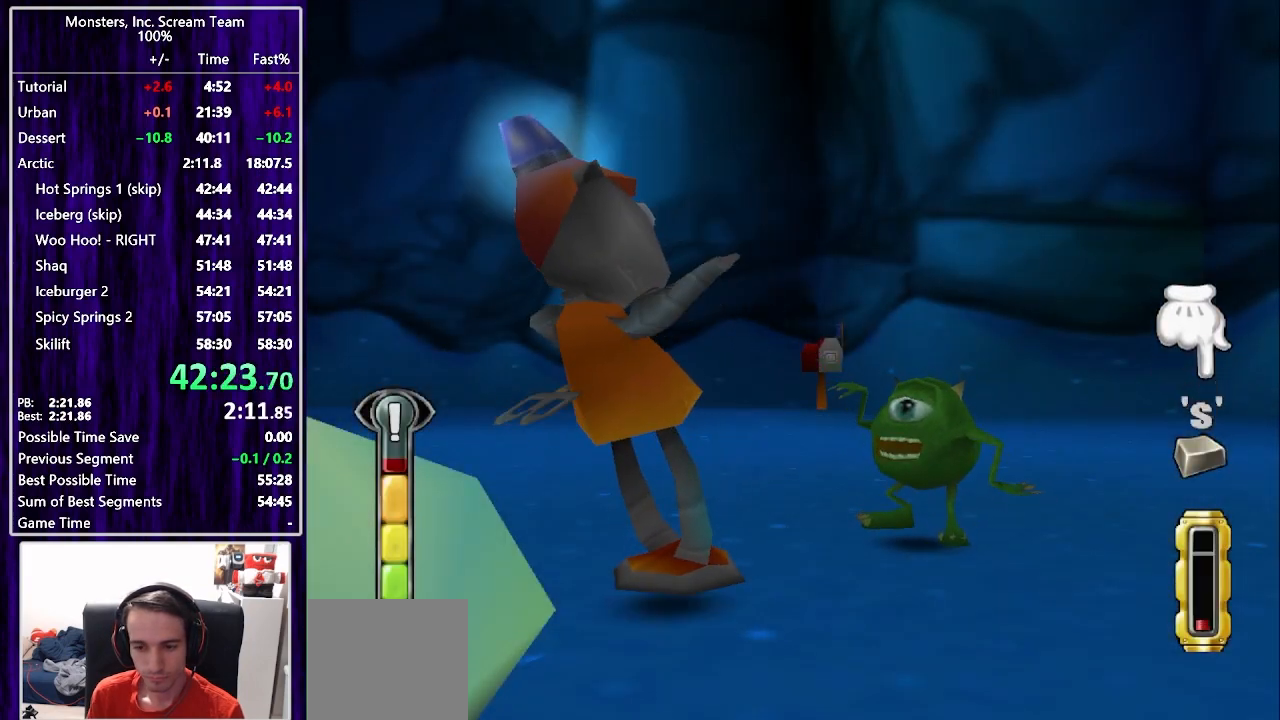
{"buttons": [], "left_stick": "center", "right_stick": "center", "events": [[17, "CIRCLE", "up"], [100, "CIRCLE", "down"], [167, "CIRCLE", "up"], [267, "CIRCLE", "down"], [300, "CIRCLE", "up"], [400, "CIRCLE", "down"], [450, "CIRCLE", "up"]]}
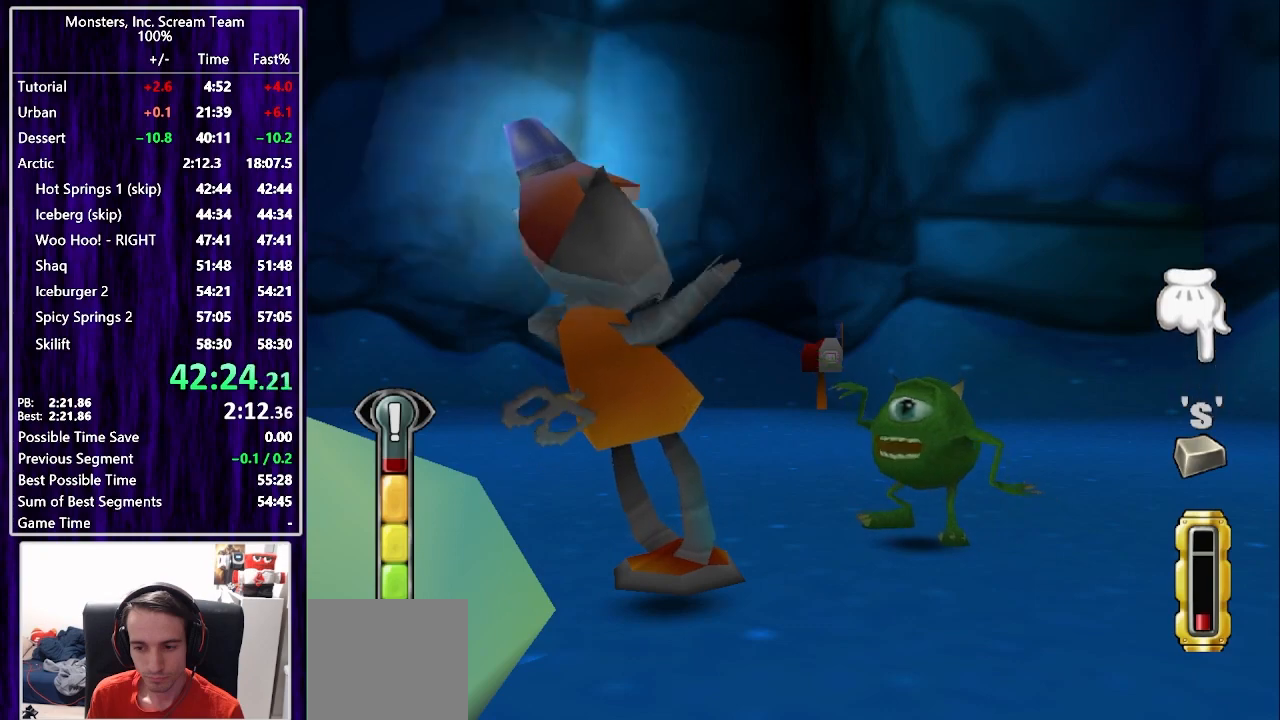
{"buttons": ["TRIANGLE"], "left_stick": "center", "right_stick": "center", "events": [[67, "CIRCLE", "down"], [100, "CIRCLE", "up"], [200, "CIRCLE", "down"], [250, "CIRCLE", "up"], [350, "CIRCLE", "down"], [383, "CIRCLE", "up"], [433, "CIRCLE", "down"], [483, "CIRCLE", "up"], [483, "TRIANGLE", "down"]]}
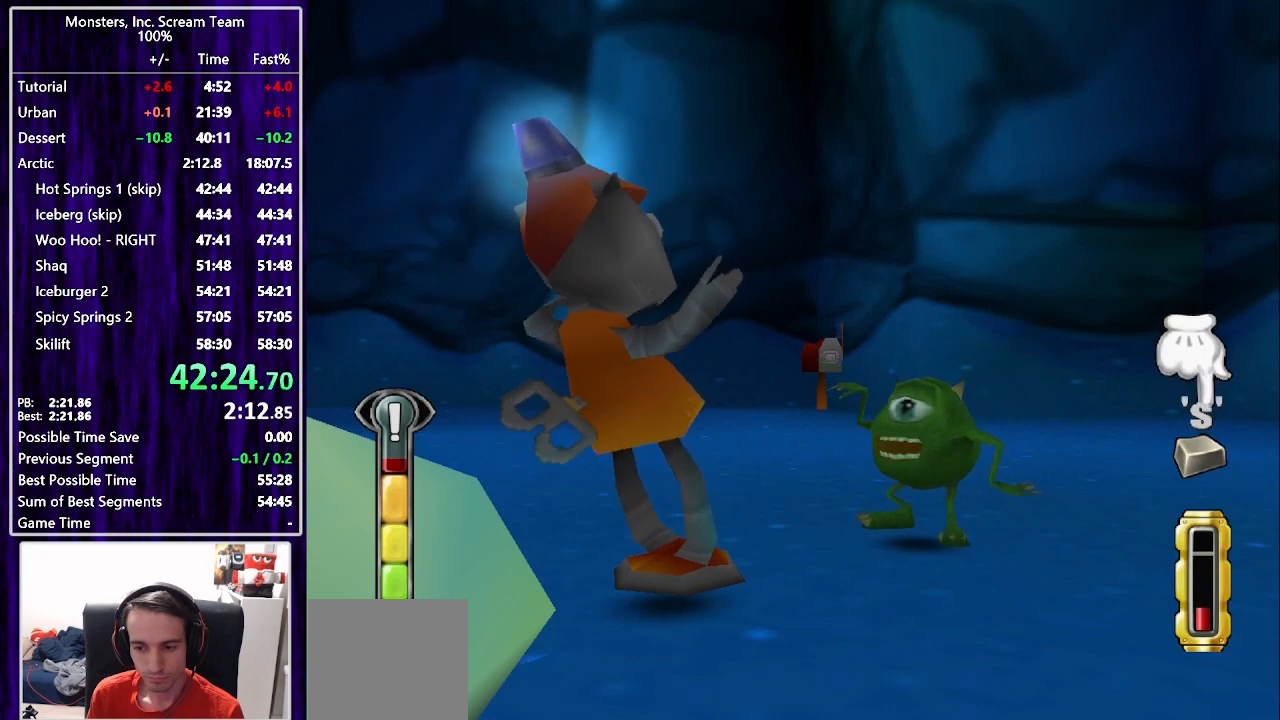
{"buttons": ["TRIANGLE"], "left_stick": "center", "right_stick": "center", "events": [[67, "TRIANGLE", "up"], [183, "TRIANGLE", "down"], [250, "TRIANGLE", "up"], [317, "TRIANGLE", "down"], [383, "TRIANGLE", "up"], [450, "TRIANGLE", "down"]]}